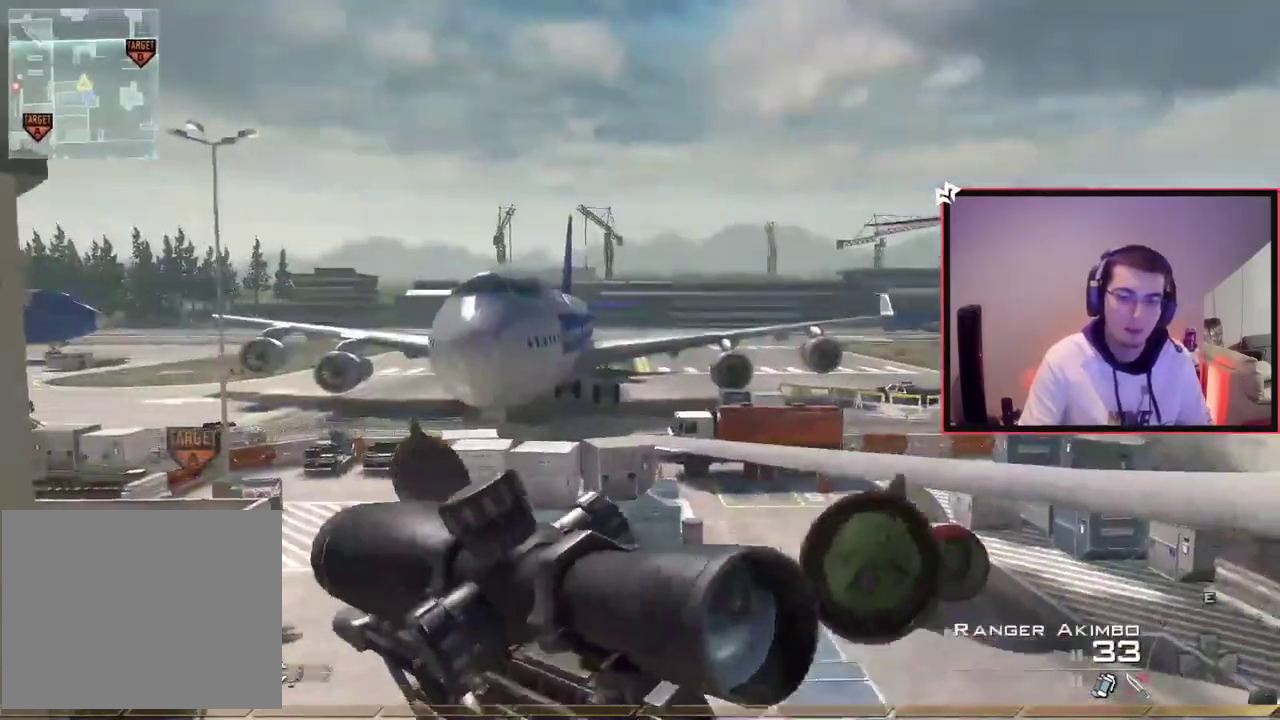
Gameplay with a controller (PlayStation layout); each line is a JSON object with the inputs held at the frame after it (dt_ms = milliseconds from this image to that frame). "events" lists button and stick changes between this image and that frame as [ms after this image, input, new state], when the widget could be followed in between. This document gives stick clicks only as held states, not as events. Not read: L1 R1.
{"dt_ms": 301, "buttons": [], "left_stick": "center", "right_stick": "center", "events": [[50, "CIRCLE", "up"], [100, "CROSS", "down"], [167, "DPAD_DOWN", "down"], [217, "CROSS", "up"], [251, "DPAD_DOWN", "up"]]}
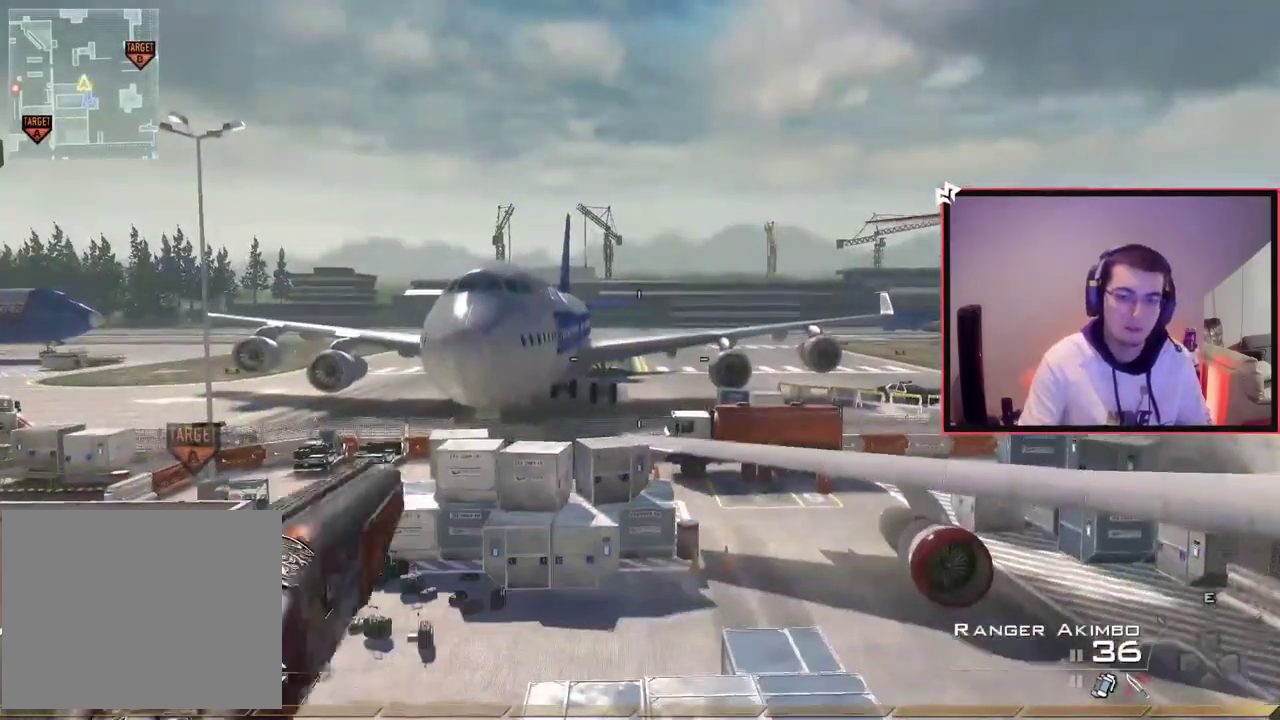
{"dt_ms": 700, "buttons": [], "left_stick": "down", "right_stick": "center", "events": [[133, "left_stick", "down-left"], [150, "right_stick", "right"], [267, "right_stick", "center"], [350, "CIRCLE", "down"], [433, "CIRCLE", "up"], [517, "CROSS", "down"], [617, "CROSS", "up"], [684, "left_stick", "down"]]}
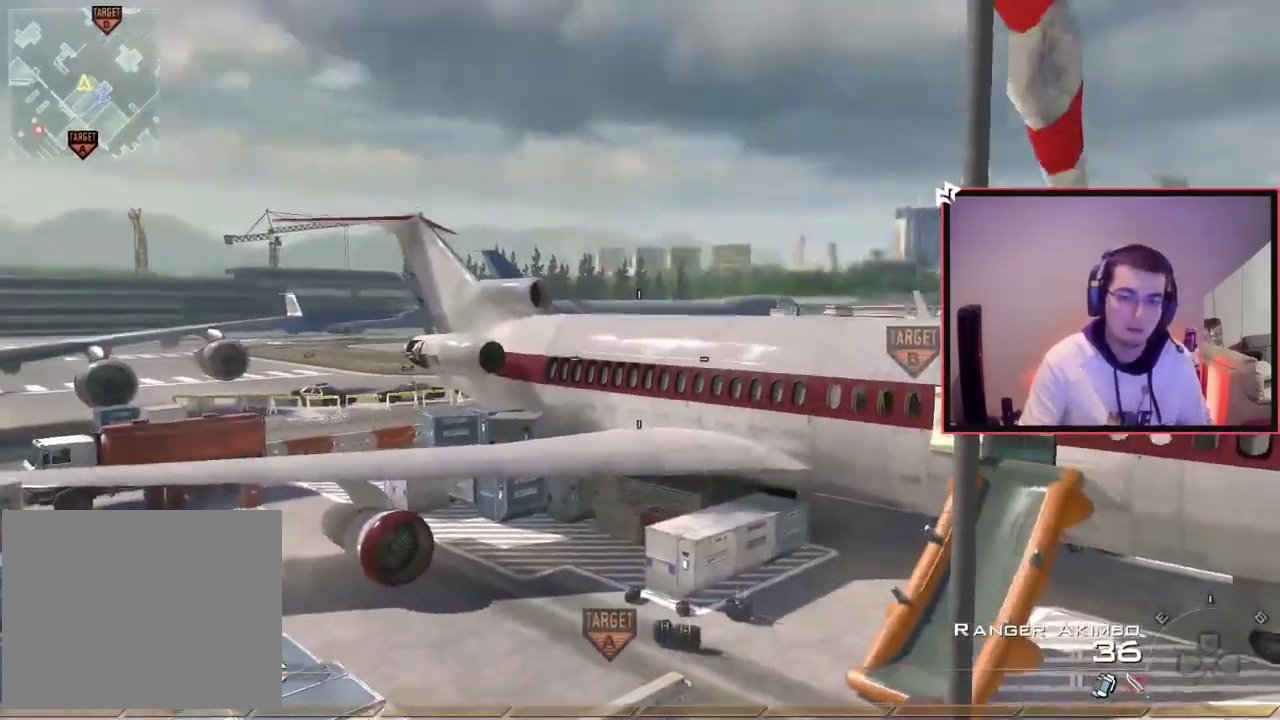
{"dt_ms": 501, "buttons": [], "left_stick": "up-left", "right_stick": "left"}
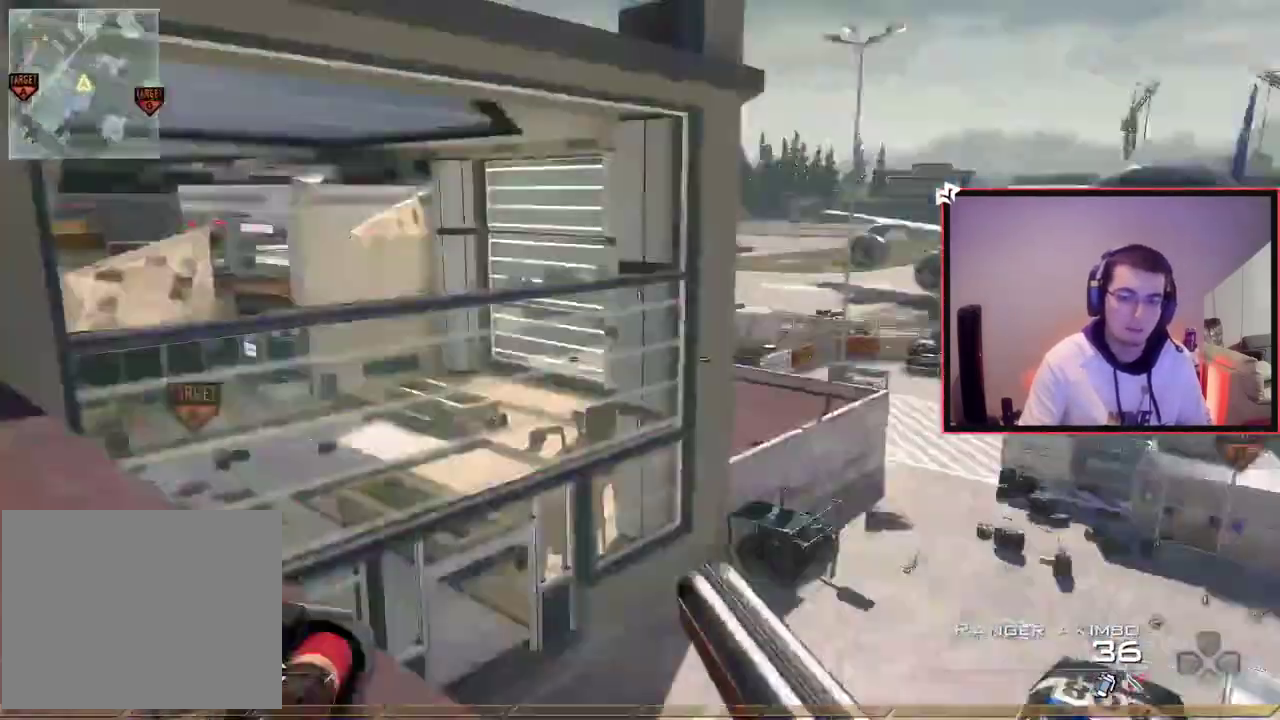
{"dt_ms": 300, "buttons": ["CIRCLE"], "left_stick": "up-left", "right_stick": "center"}
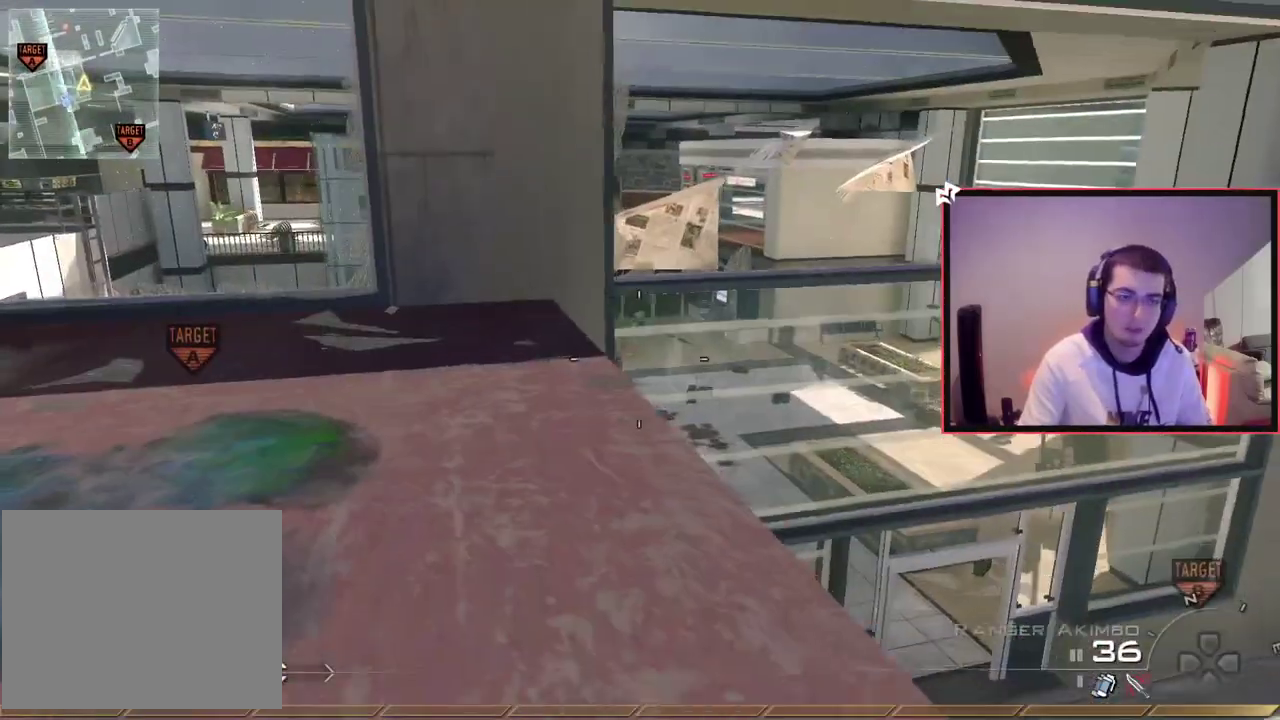
{"dt_ms": 701, "buttons": [], "left_stick": "up-left", "right_stick": "center", "events": [[50, "CIRCLE", "up"], [134, "left_stick", "up"], [167, "CROSS", "down"], [267, "CROSS", "up"], [350, "left_stick", "down-right"], [551, "right_stick", "down-left"], [617, "left_stick", "up-left"], [617, "right_stick", "center"]]}
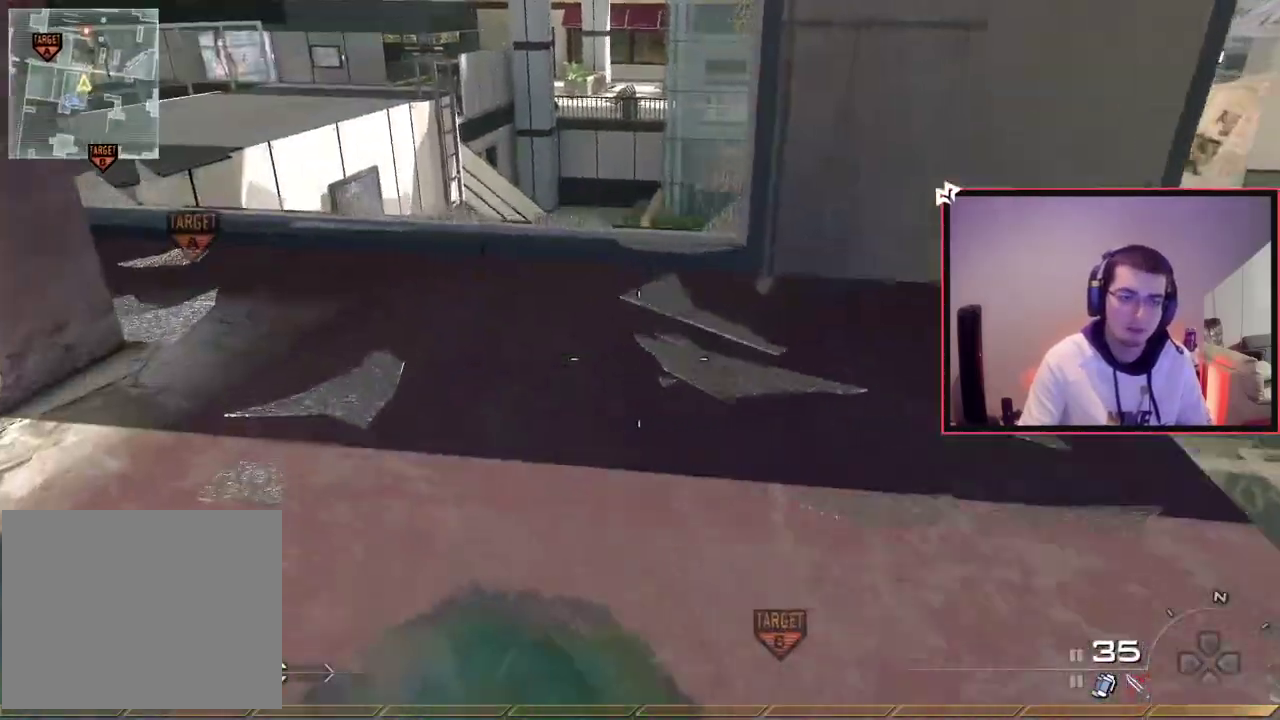
{"dt_ms": 500, "buttons": ["CROSS"], "left_stick": "up", "right_stick": "center", "events": [[133, "CIRCLE", "down"], [233, "CIRCLE", "up"], [417, "left_stick", "up"], [484, "CROSS", "down"]]}
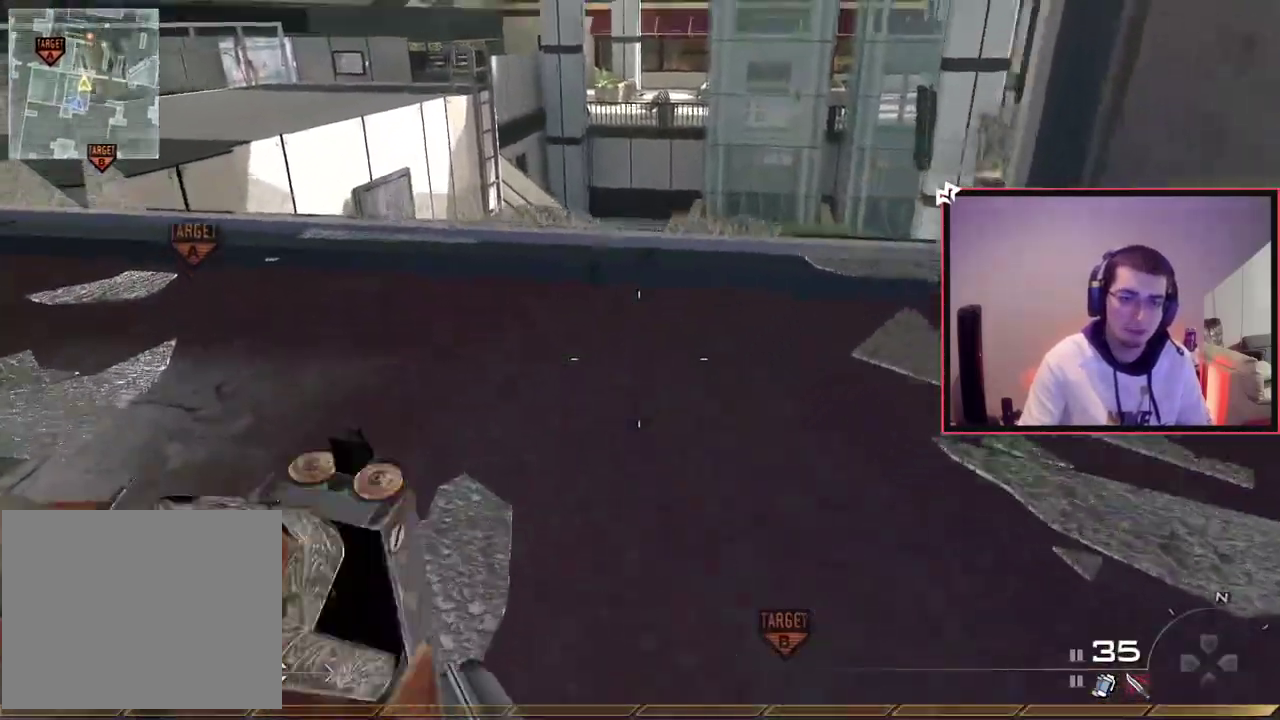
{"dt_ms": 301, "buttons": [], "left_stick": "up-right", "right_stick": "center", "events": [[84, "CROSS", "up"], [301, "left_stick", "up-right"]]}
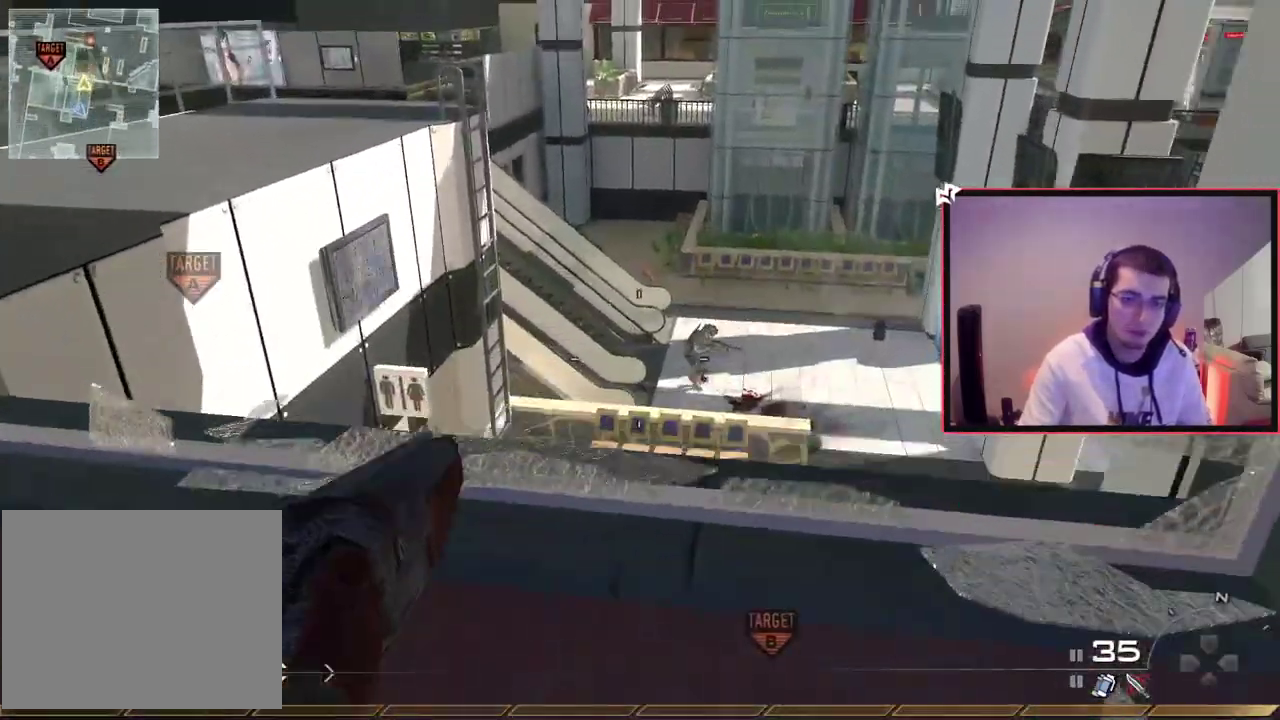
{"dt_ms": 700, "buttons": [], "left_stick": "up-right", "right_stick": "center"}